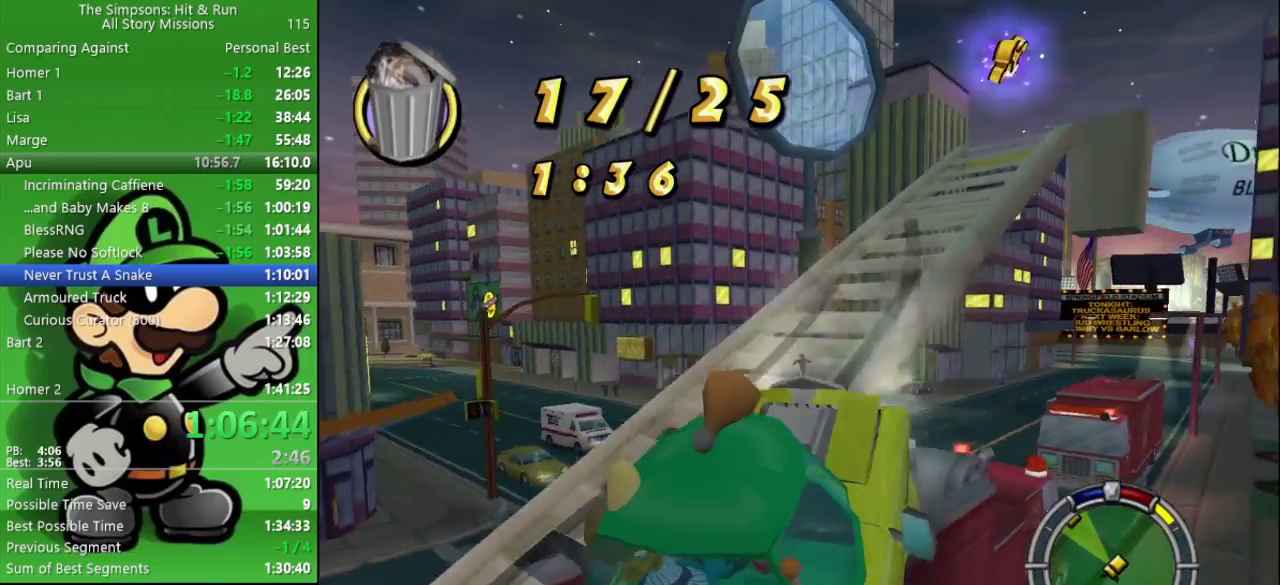
Gameplay with a controller (PlayStation layout); each line is a JSON object with the inputs held at the frame after it. "events" lists button and stick changes between this image and that frame as [ms after this image, input, new state], when the widget could be followed in between.
{"buttons": ["CROSS", "CIRCLE"], "left_stick": "center", "right_stick": "center", "events": [[233, "L2", "down"], [417, "L2", "up"]]}
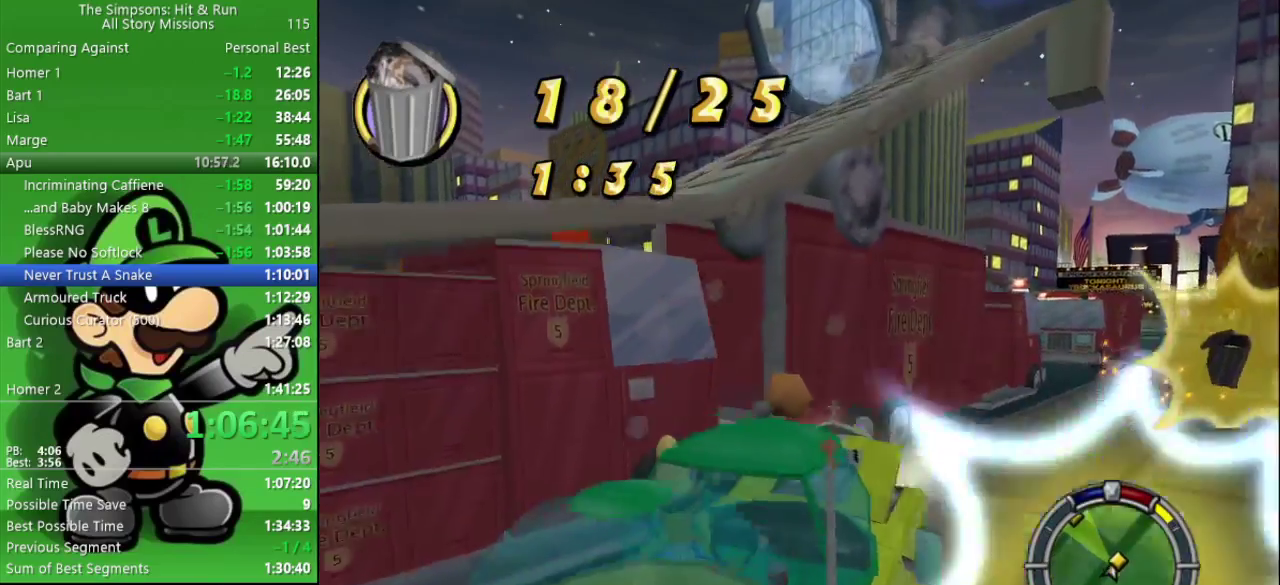
{"buttons": ["CIRCLE"], "left_stick": "right", "right_stick": "center", "events": [[50, "left_stick", "right"], [450, "CROSS", "up"]]}
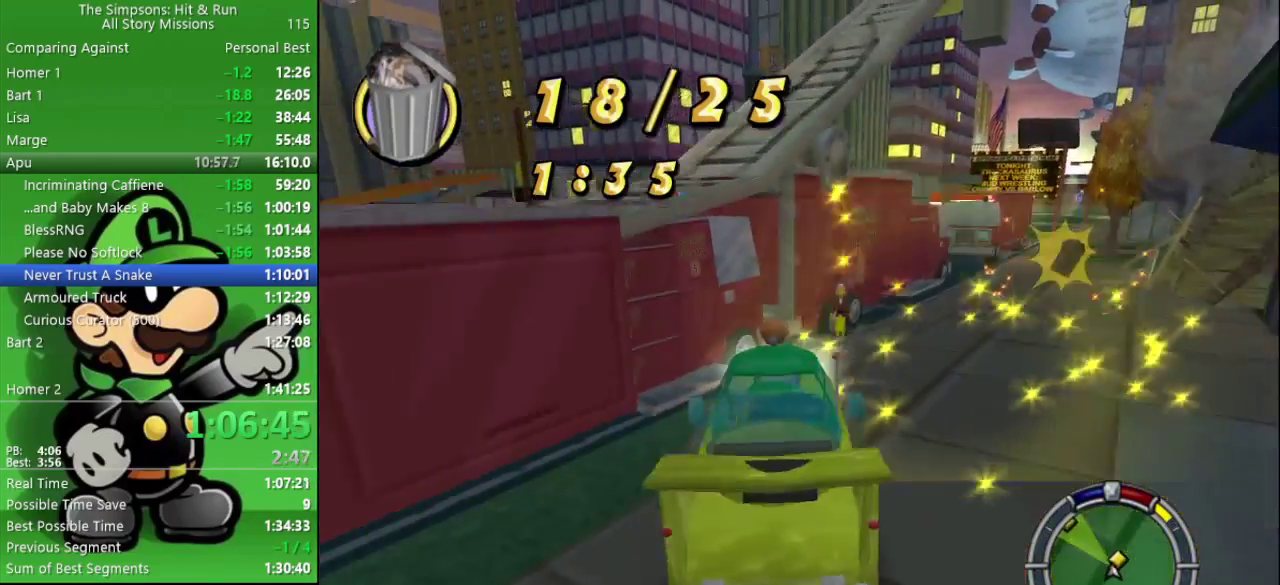
{"buttons": ["CIRCLE"], "left_stick": "right", "right_stick": "center", "events": []}
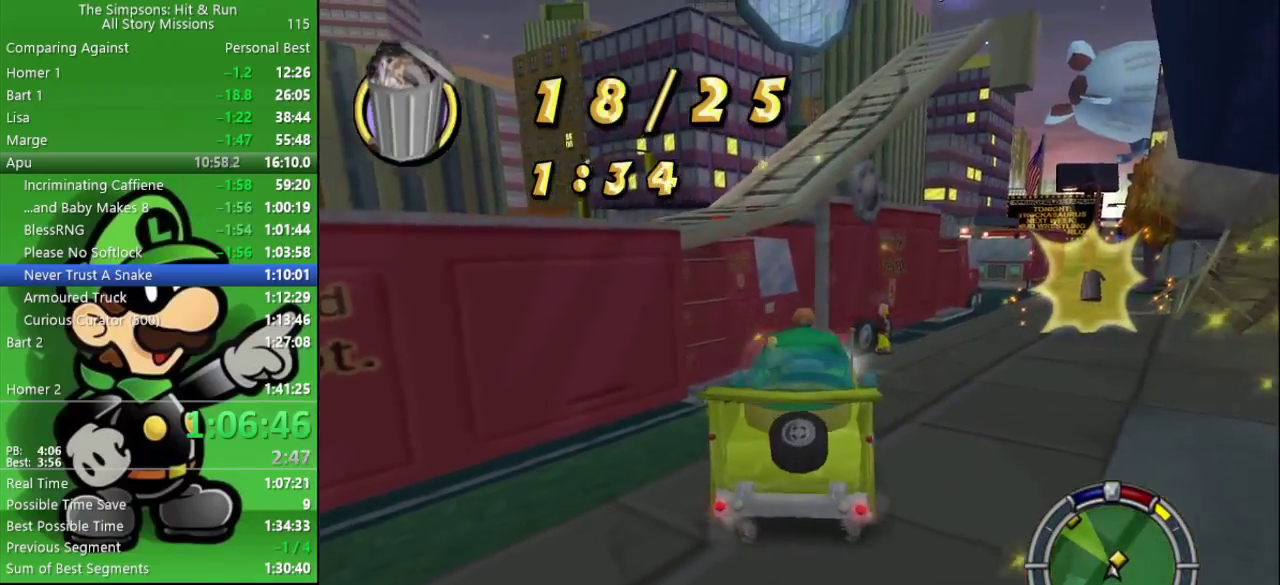
{"buttons": ["CIRCLE"], "left_stick": "center", "right_stick": "center", "events": [[450, "left_stick", "center"]]}
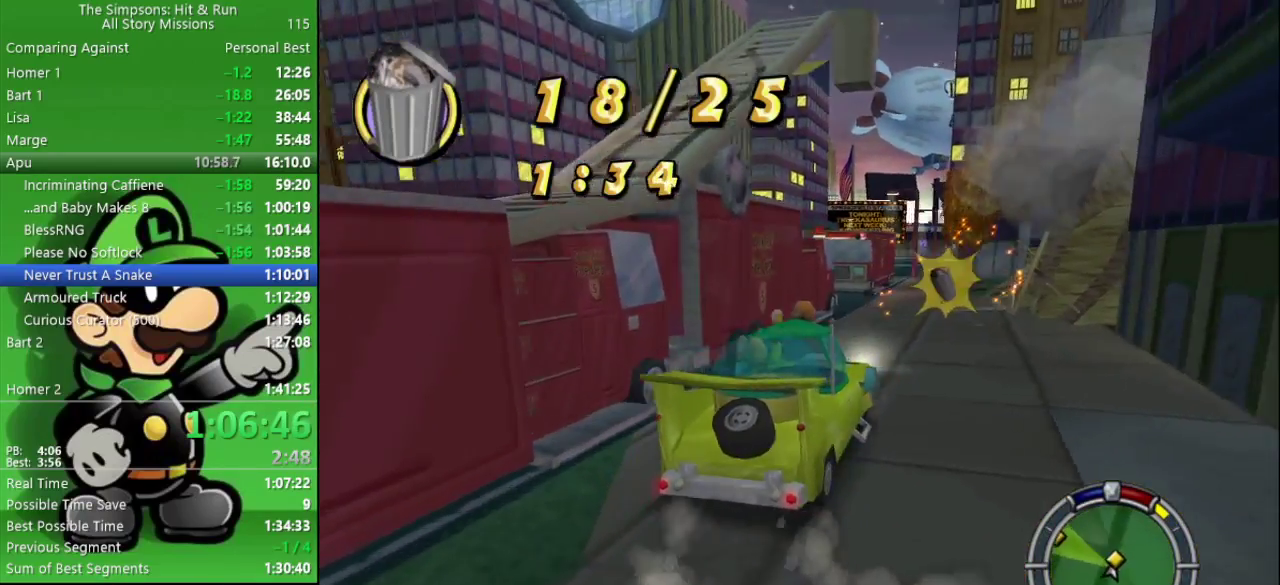
{"buttons": ["CIRCLE"], "left_stick": "left", "right_stick": "center", "events": [[400, "left_stick", "left"]]}
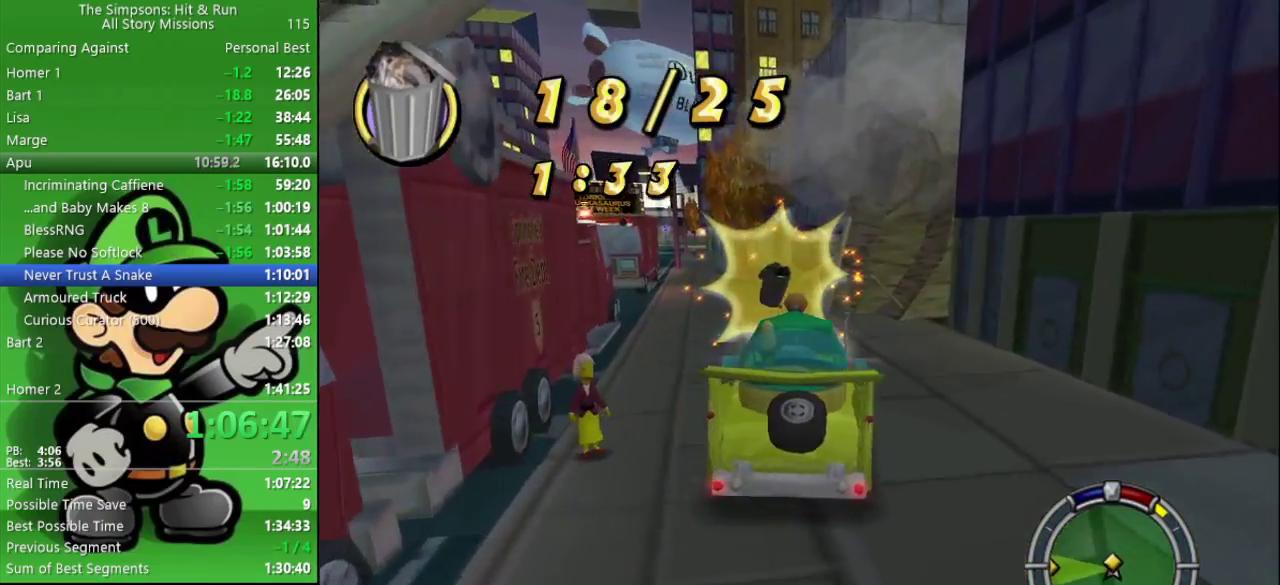
{"buttons": ["CROSS"], "left_stick": "left", "right_stick": "center", "events": [[67, "left_stick", "center"], [283, "left_stick", "left"], [400, "CROSS", "down"], [450, "CIRCLE", "up"]]}
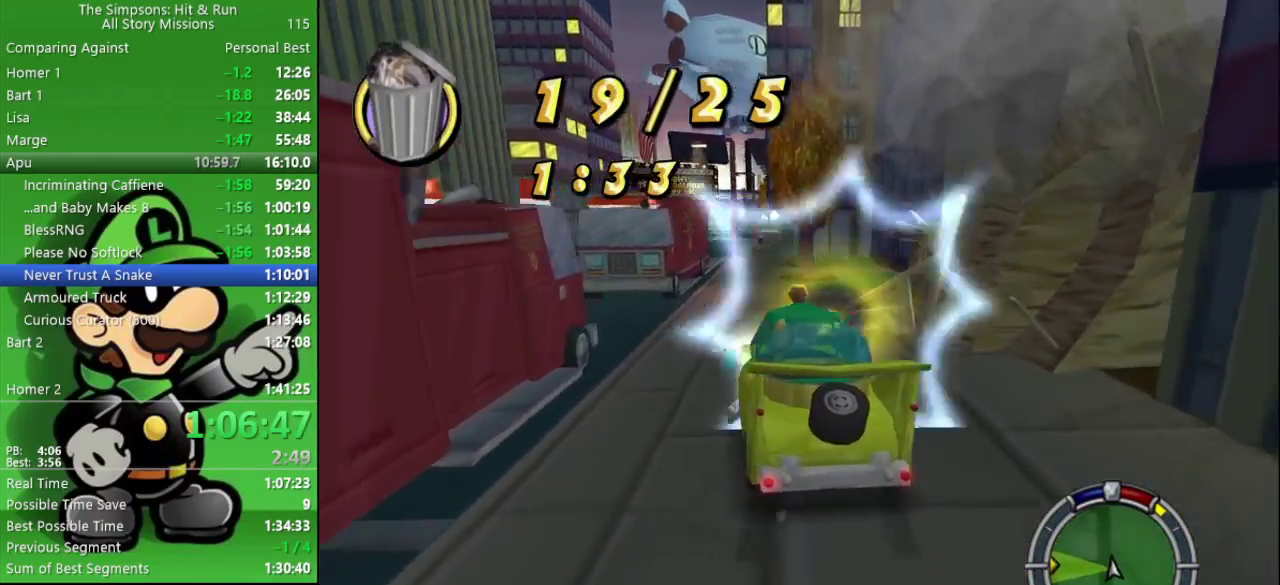
{"buttons": ["CIRCLE"], "left_stick": "left", "right_stick": "center", "events": [[367, "CROSS", "up"], [467, "CIRCLE", "down"]]}
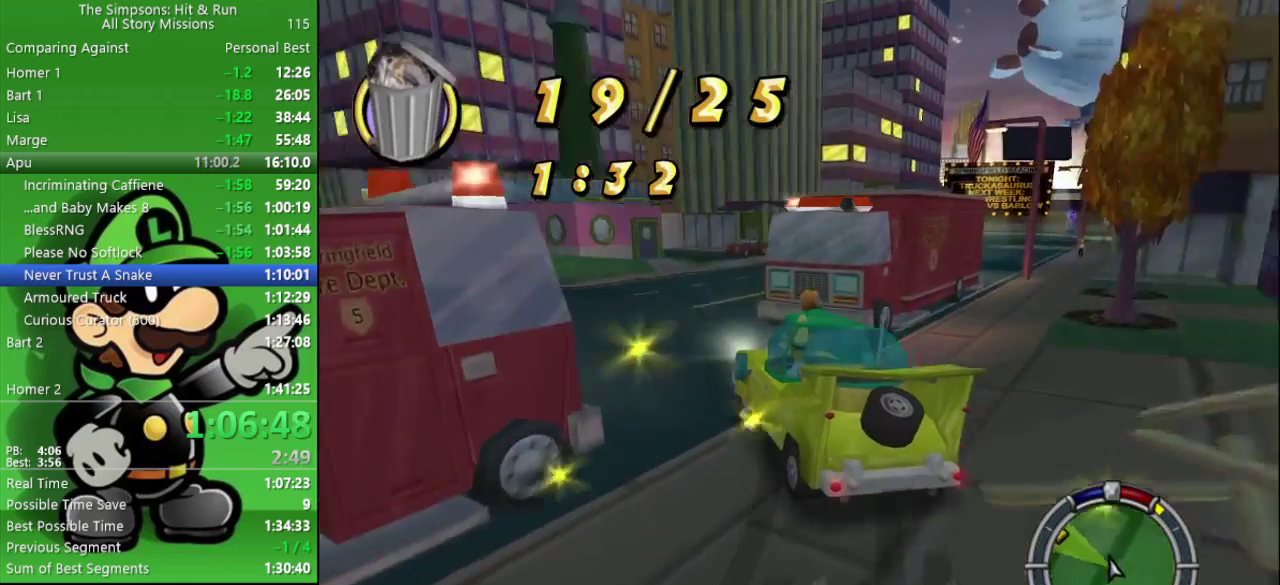
{"buttons": ["CIRCLE"], "left_stick": "left", "right_stick": "center", "events": [[167, "left_stick", "center"], [417, "left_stick", "left"]]}
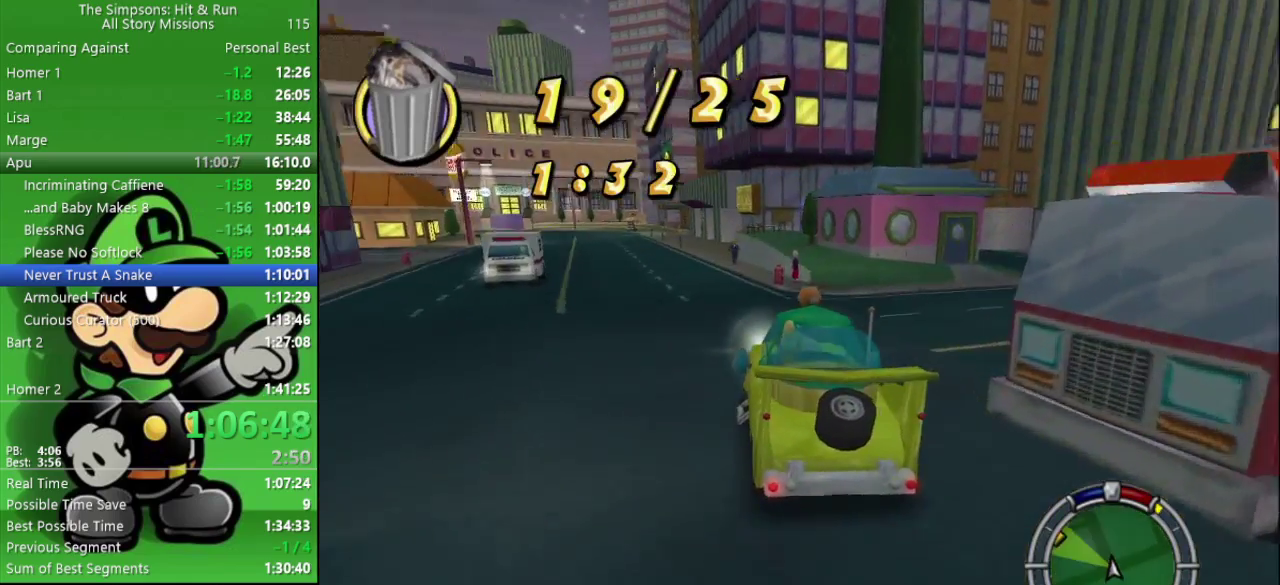
{"buttons": ["CIRCLE"], "left_stick": "center", "right_stick": "center", "events": [[167, "left_stick", "center"]]}
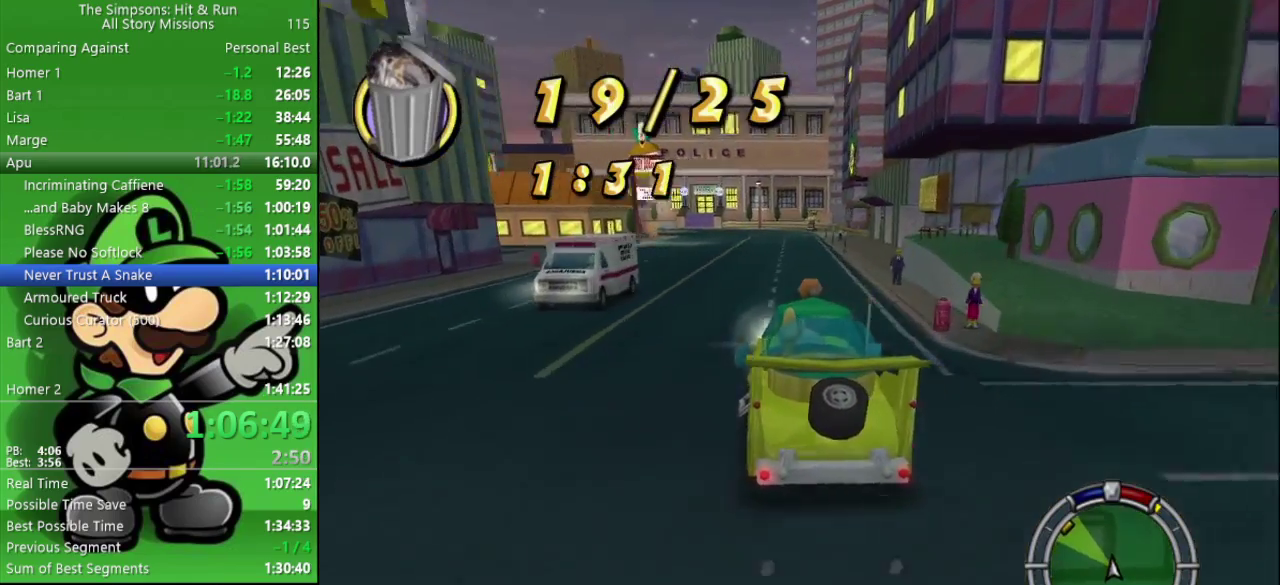
{"buttons": ["CIRCLE"], "left_stick": "center", "right_stick": "center", "events": []}
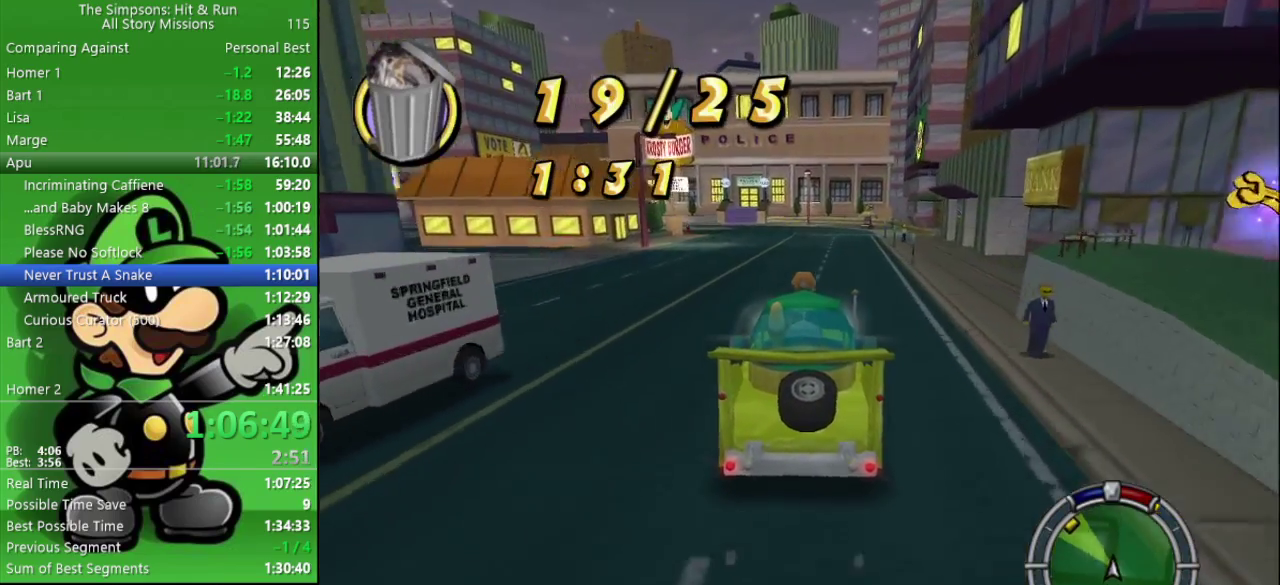
{"buttons": ["CIRCLE"], "left_stick": "center", "right_stick": "center", "events": []}
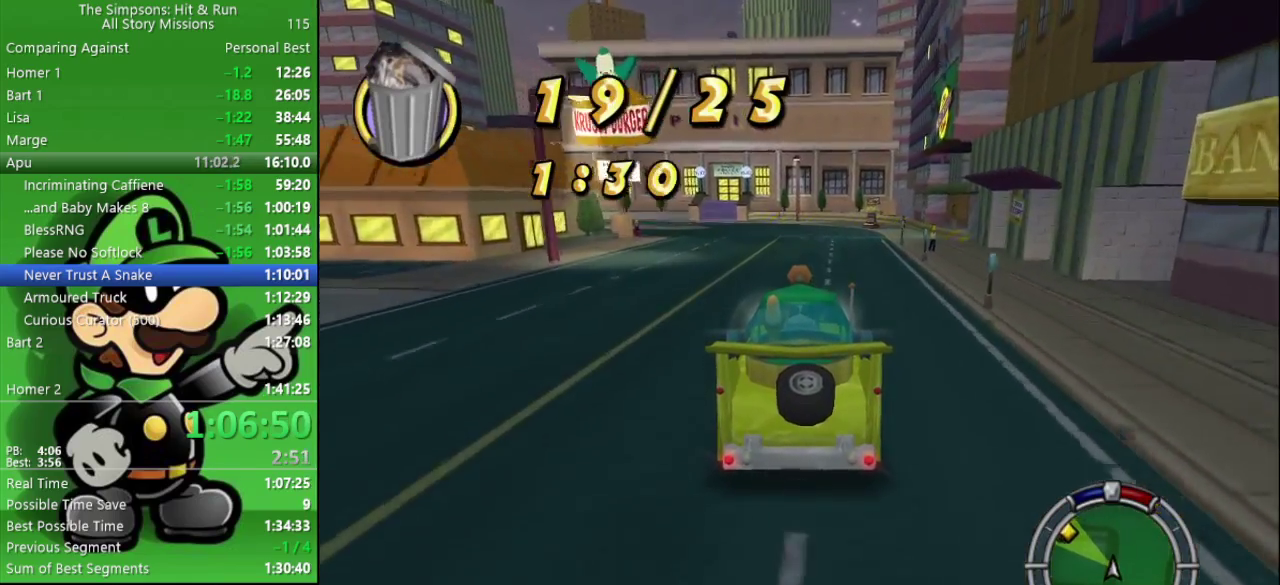
{"buttons": ["CIRCLE"], "left_stick": "center", "right_stick": "center", "events": []}
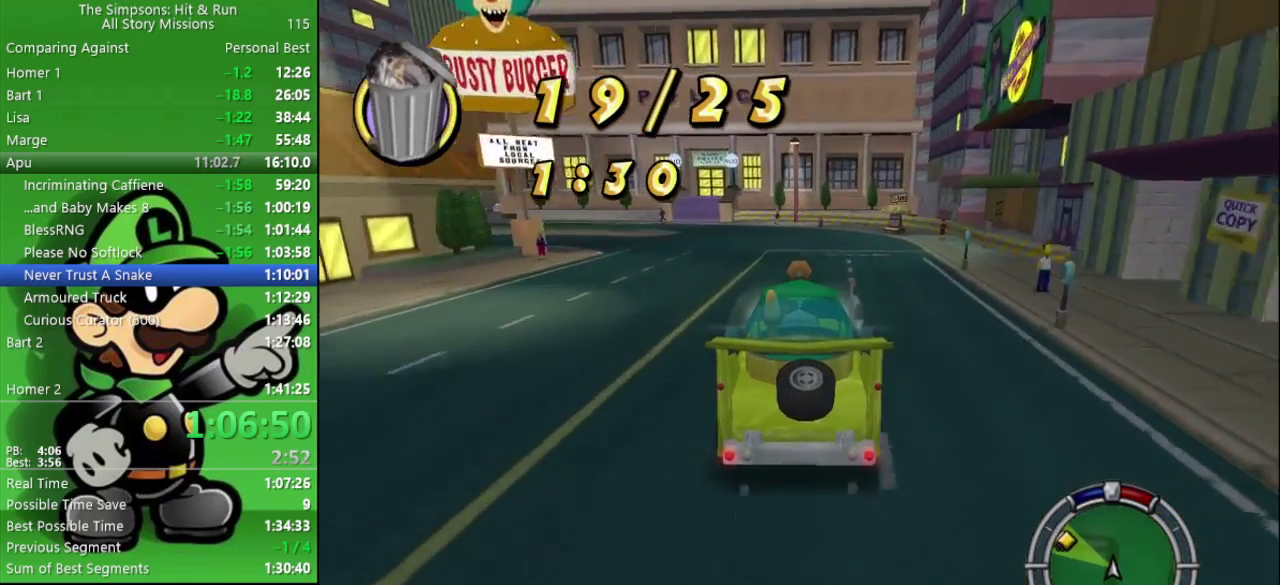
{"buttons": ["CROSS"], "left_stick": "left", "right_stick": "center", "events": [[67, "left_stick", "left"], [167, "left_stick", "up-left"], [233, "left_stick", "left"], [317, "left_stick", "up-left"], [367, "CIRCLE", "up"], [367, "left_stick", "left"], [400, "CROSS", "down"]]}
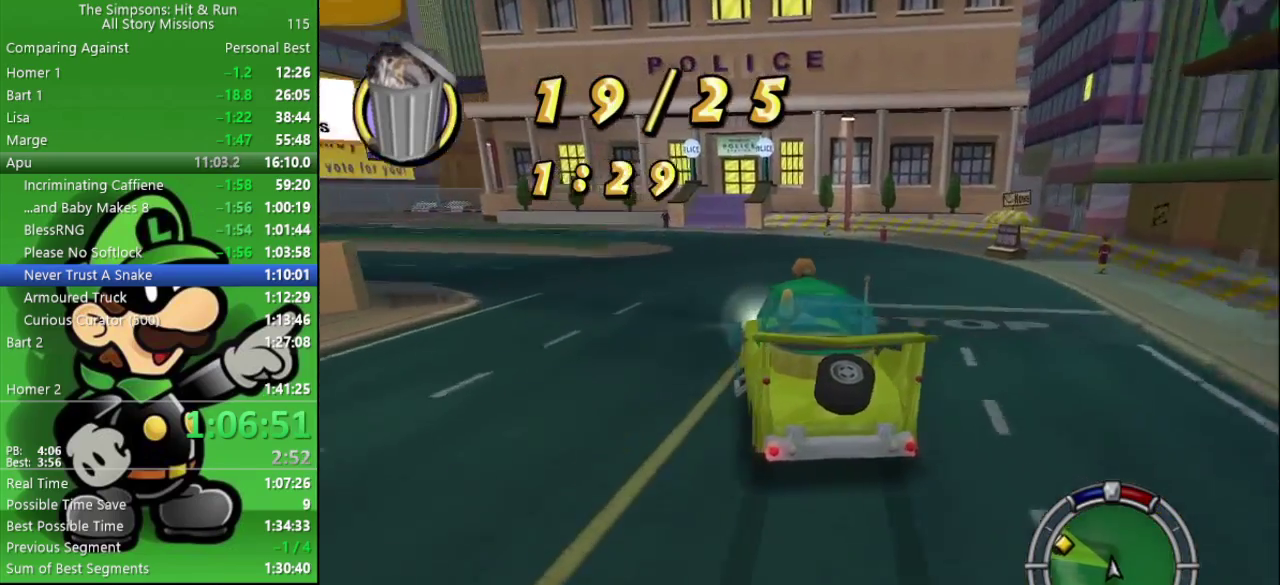
{"buttons": ["CIRCLE"], "left_stick": "left", "right_stick": "center", "events": [[17, "CROSS", "up"], [183, "left_stick", "up-left"], [233, "left_stick", "center"], [300, "CIRCLE", "down"], [400, "left_stick", "left"]]}
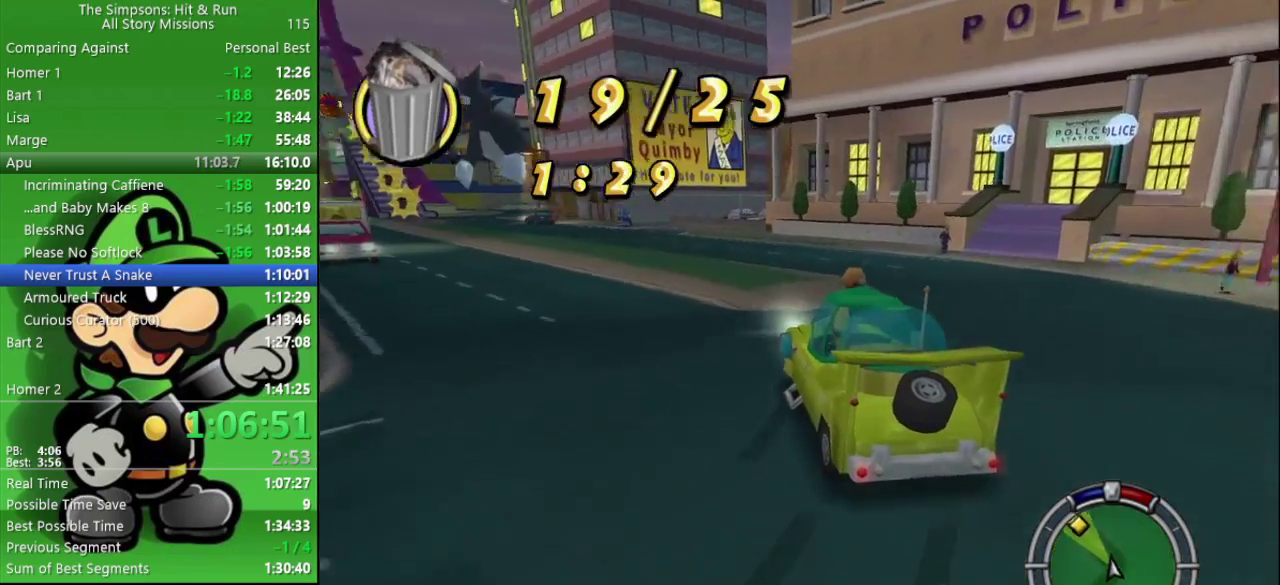
{"buttons": ["CIRCLE"], "left_stick": "left", "right_stick": "center", "events": [[67, "left_stick", "center"], [250, "CIRCLE", "up"], [333, "CIRCLE", "down"], [483, "left_stick", "left"]]}
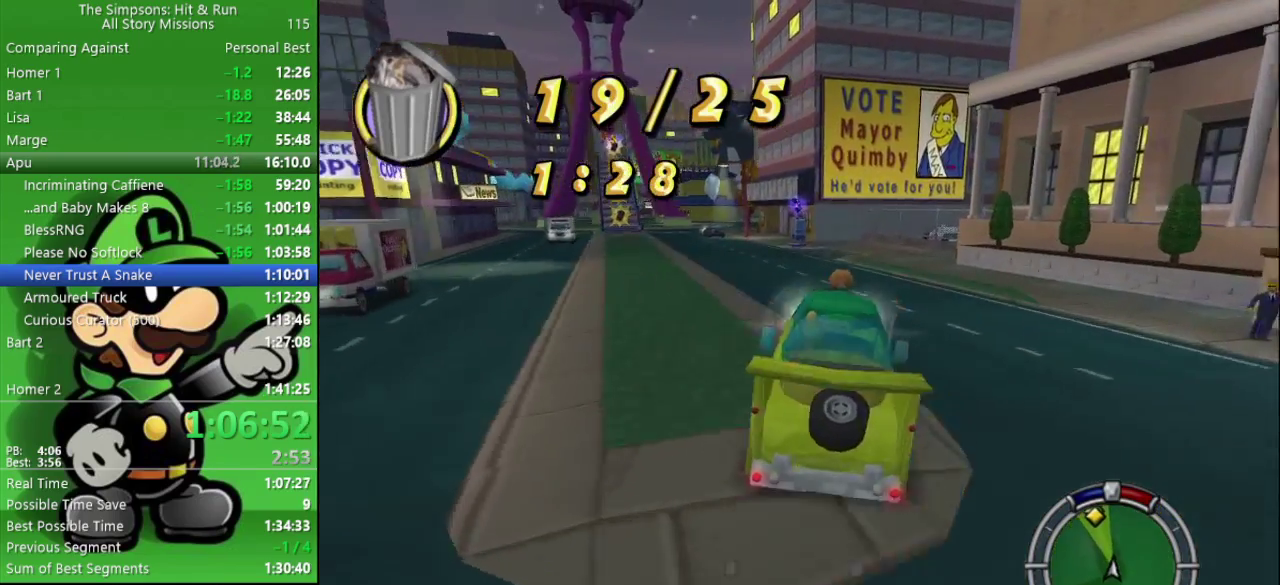
{"buttons": [], "left_stick": "left", "right_stick": "center", "events": [[100, "CIRCLE", "up"], [250, "CIRCLE", "down"], [467, "CIRCLE", "up"]]}
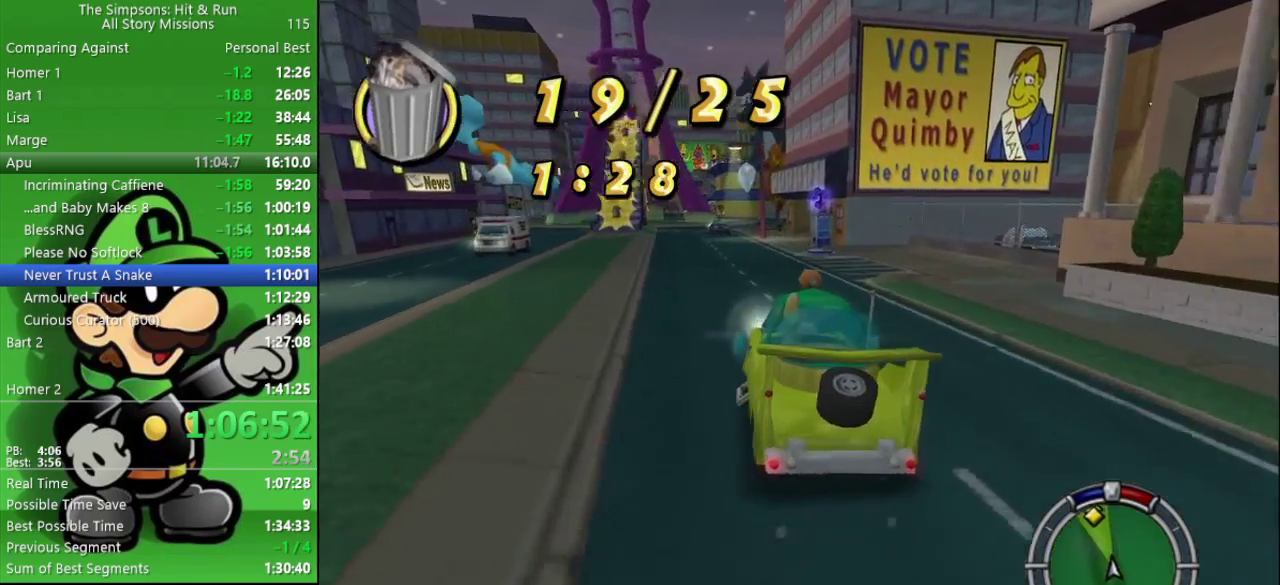
{"buttons": ["CIRCLE"], "left_stick": "center", "right_stick": "center", "events": [[283, "left_stick", "center"], [317, "CIRCLE", "down"]]}
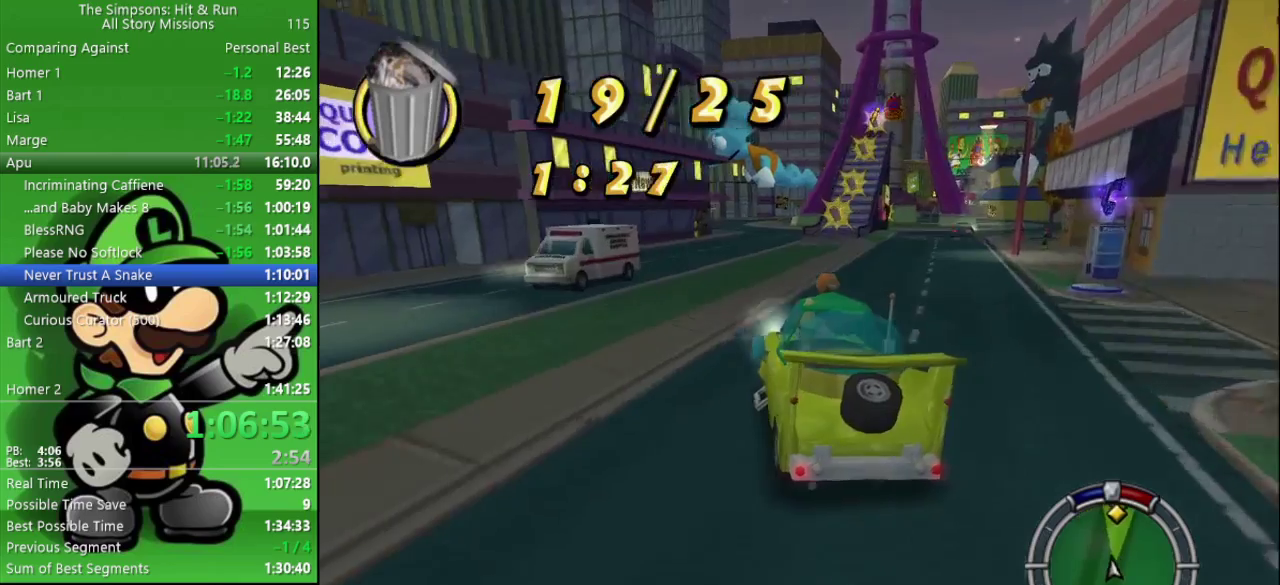
{"buttons": [], "left_stick": "center", "right_stick": "center", "events": [[333, "left_stick", "right"], [433, "CIRCLE", "up"], [467, "left_stick", "center"]]}
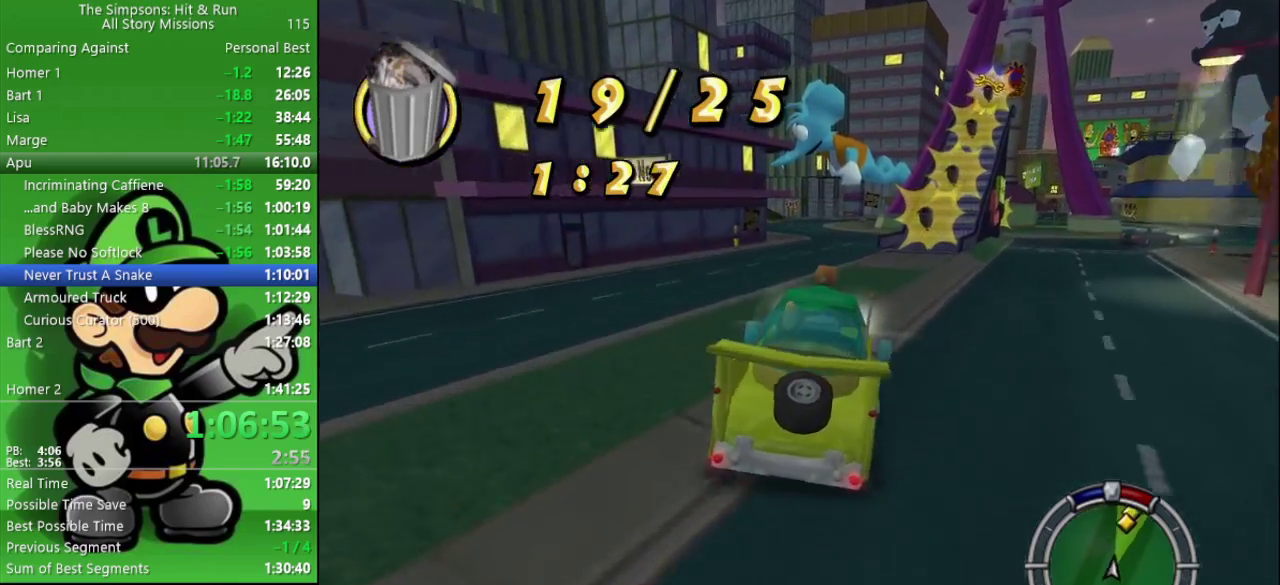
{"buttons": [], "left_stick": "right", "right_stick": "center", "events": [[33, "CIRCLE", "down"], [217, "CIRCLE", "up"], [267, "left_stick", "right"]]}
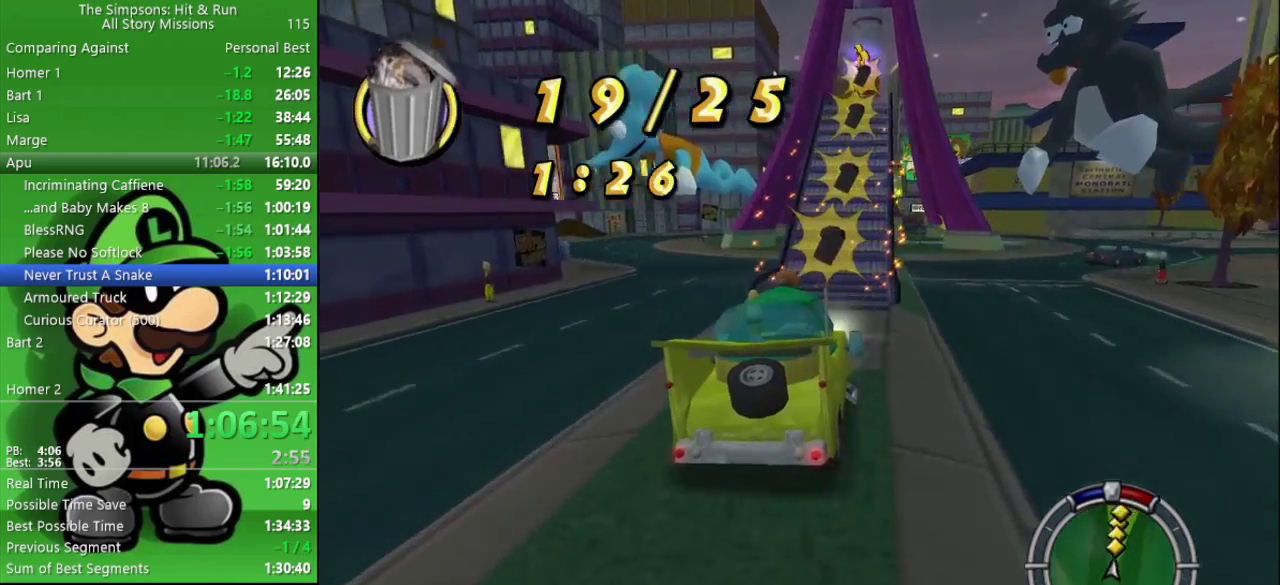
{"buttons": ["CIRCLE"], "left_stick": "center", "right_stick": "center", "events": [[33, "left_stick", "center"], [150, "CIRCLE", "down"], [200, "left_stick", "left"], [383, "left_stick", "center"]]}
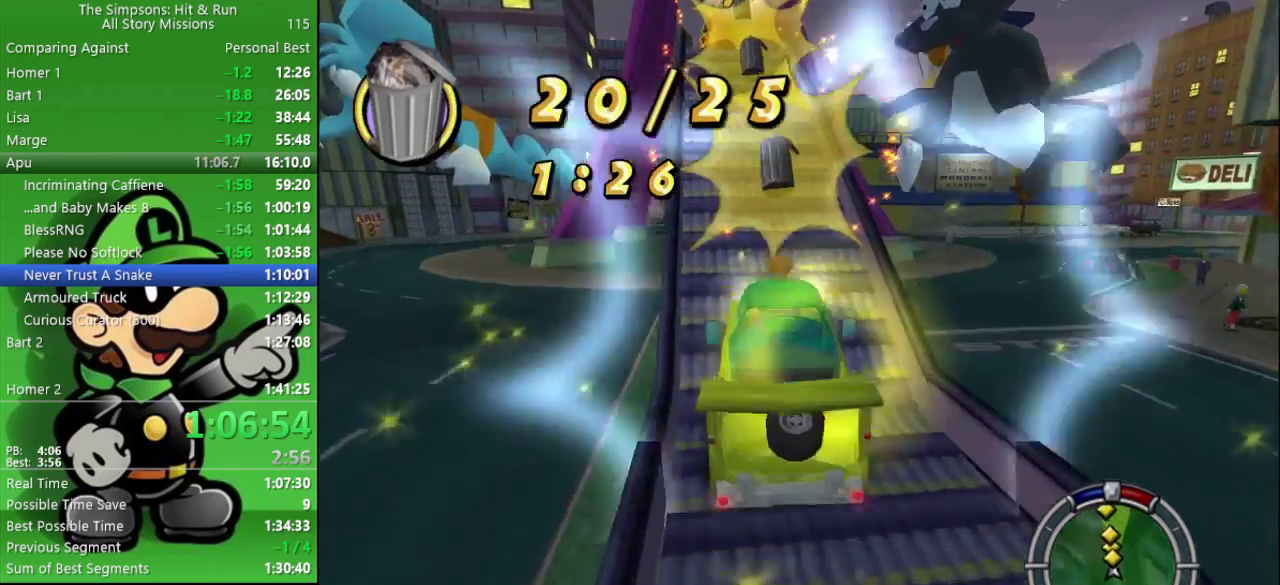
{"buttons": ["CIRCLE"], "left_stick": "left", "right_stick": "center", "events": [[183, "left_stick", "left"]]}
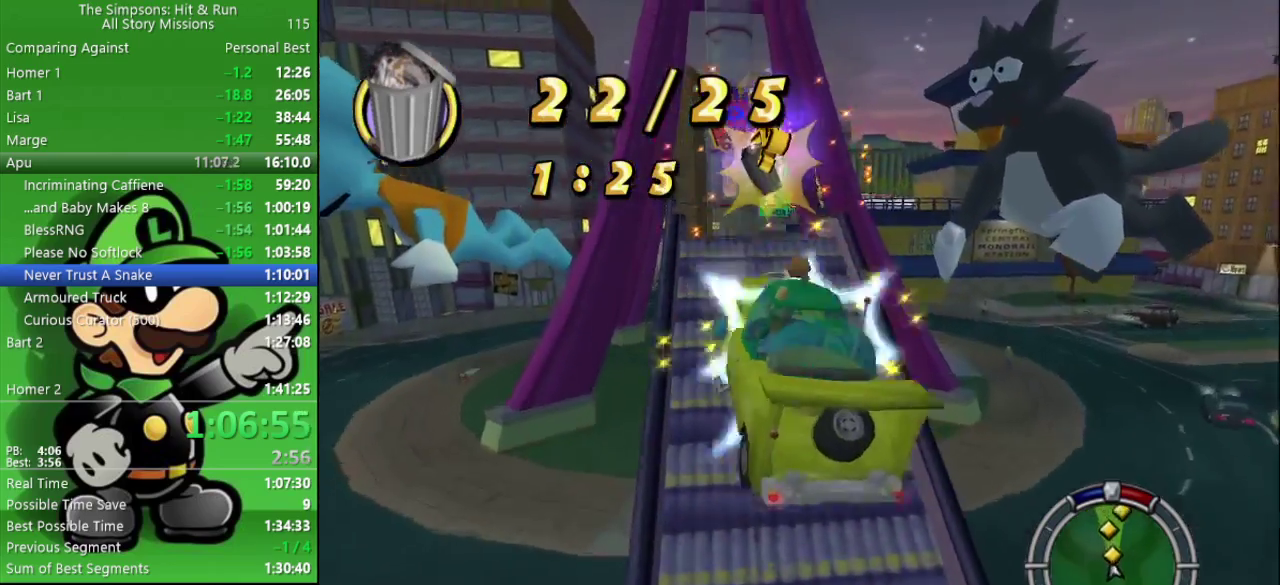
{"buttons": ["CIRCLE"], "left_stick": "center", "right_stick": "center", "events": [[200, "R2", "down"], [200, "left_stick", "center"], [450, "R2", "up"]]}
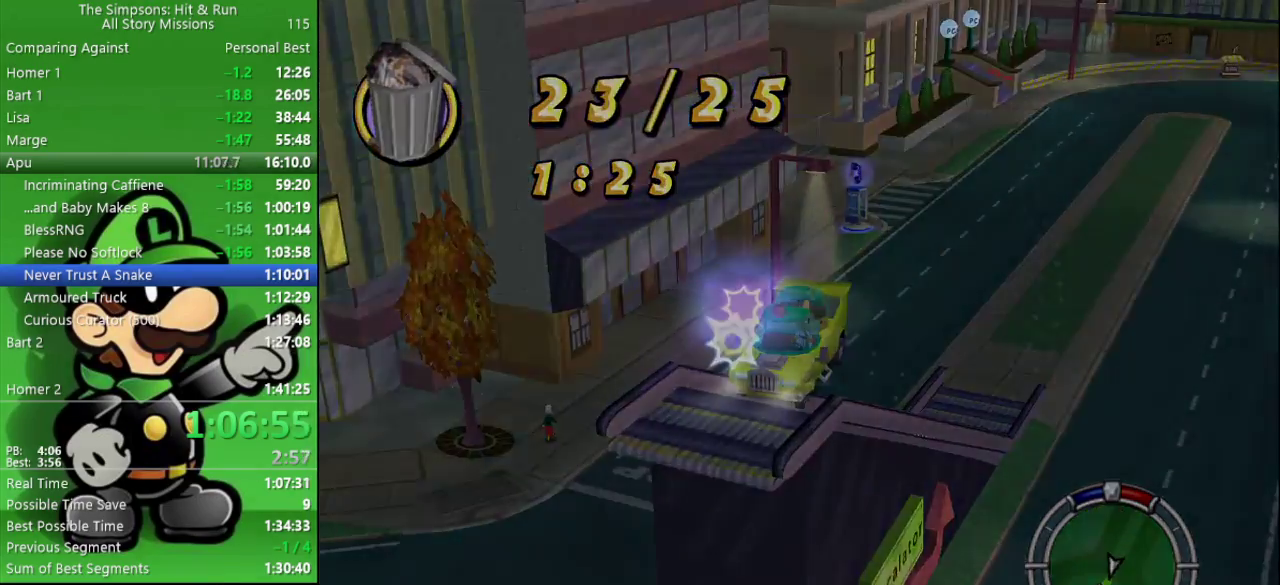
{"buttons": [], "left_stick": "center", "right_stick": "center", "events": [[117, "CIRCLE", "up"]]}
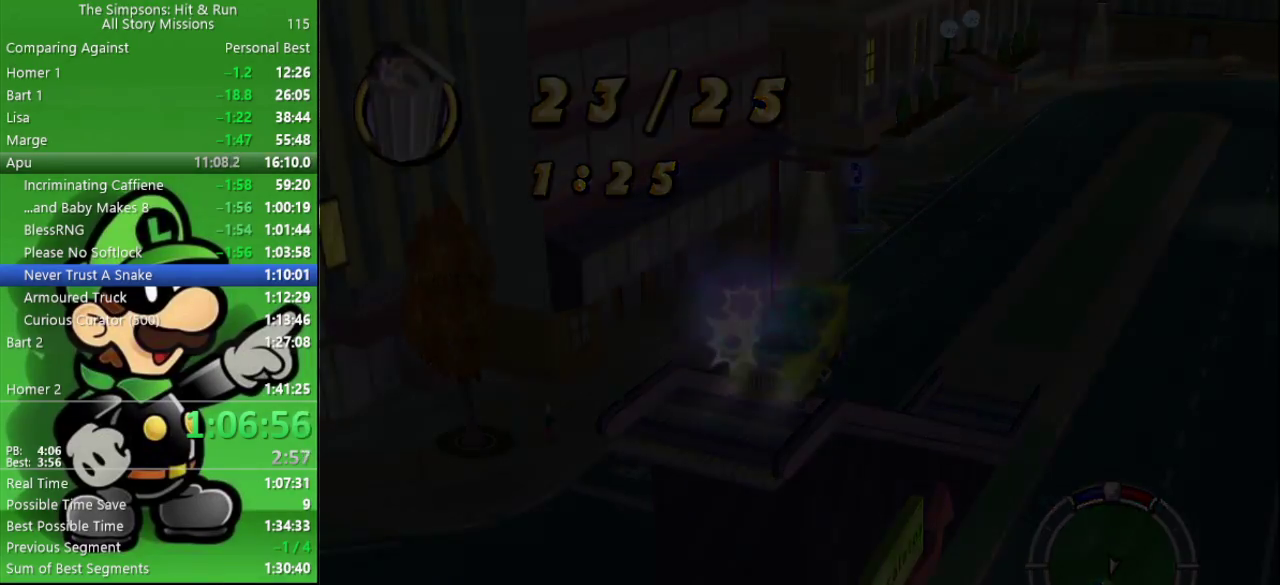
{"buttons": ["CIRCLE"], "left_stick": "center", "right_stick": "center", "events": [[50, "CROSS", "down"], [50, "L2", "down"], [67, "CIRCLE", "down"], [233, "L2", "up"], [383, "CROSS", "up"]]}
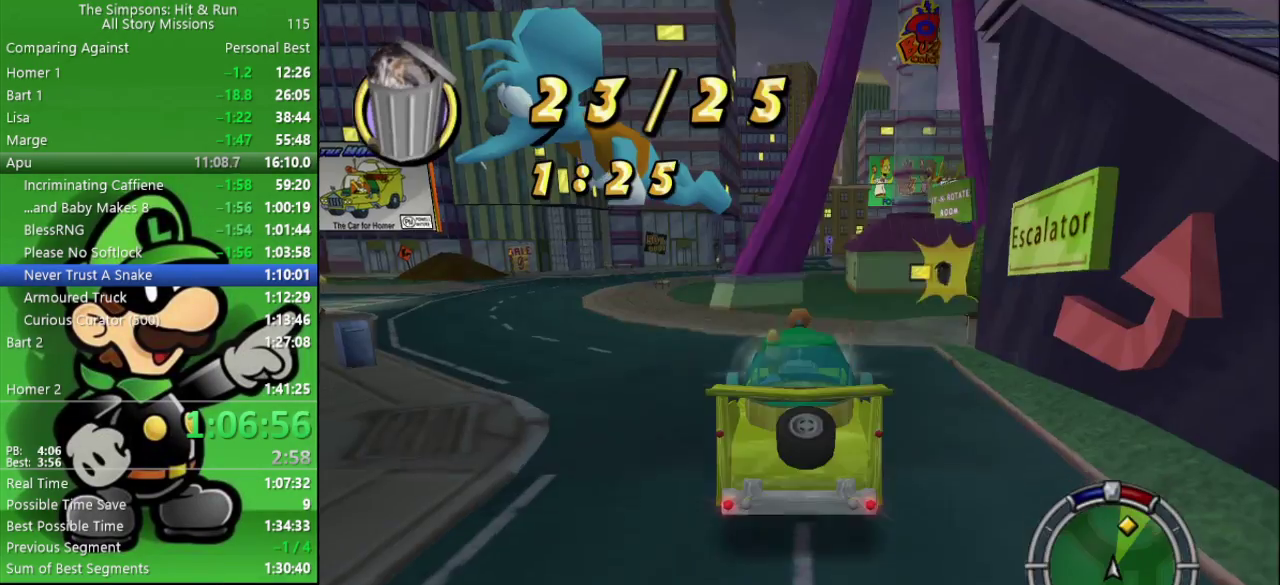
{"buttons": ["CIRCLE"], "left_stick": "center", "right_stick": "center", "events": []}
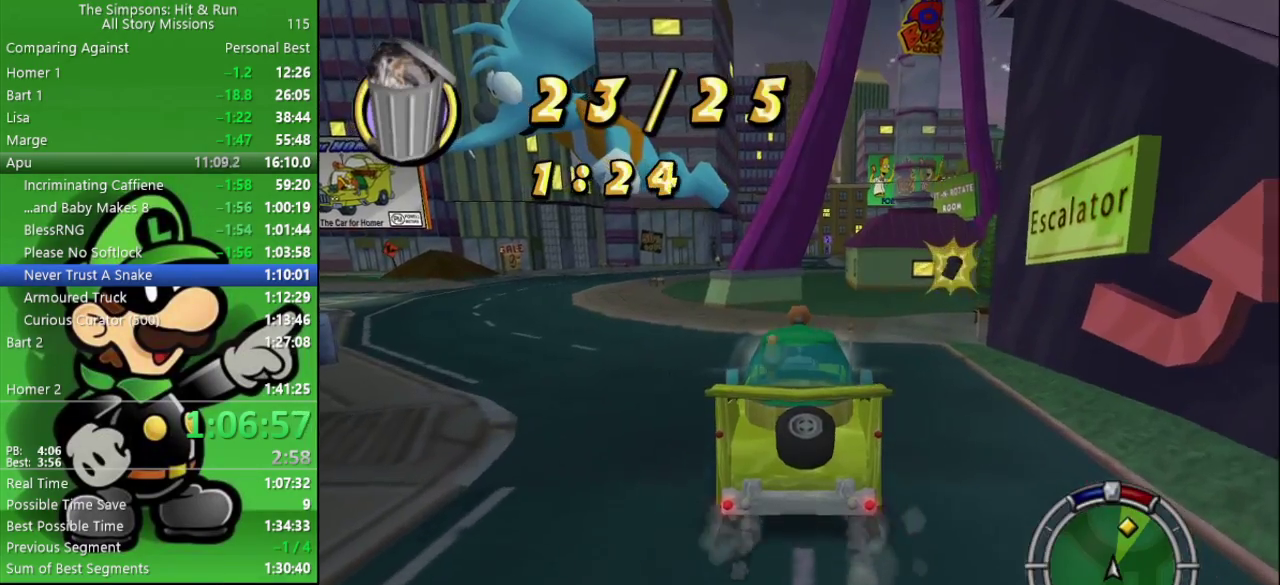
{"buttons": ["CIRCLE"], "left_stick": "center", "right_stick": "center", "events": [[133, "left_stick", "right"], [367, "left_stick", "center"]]}
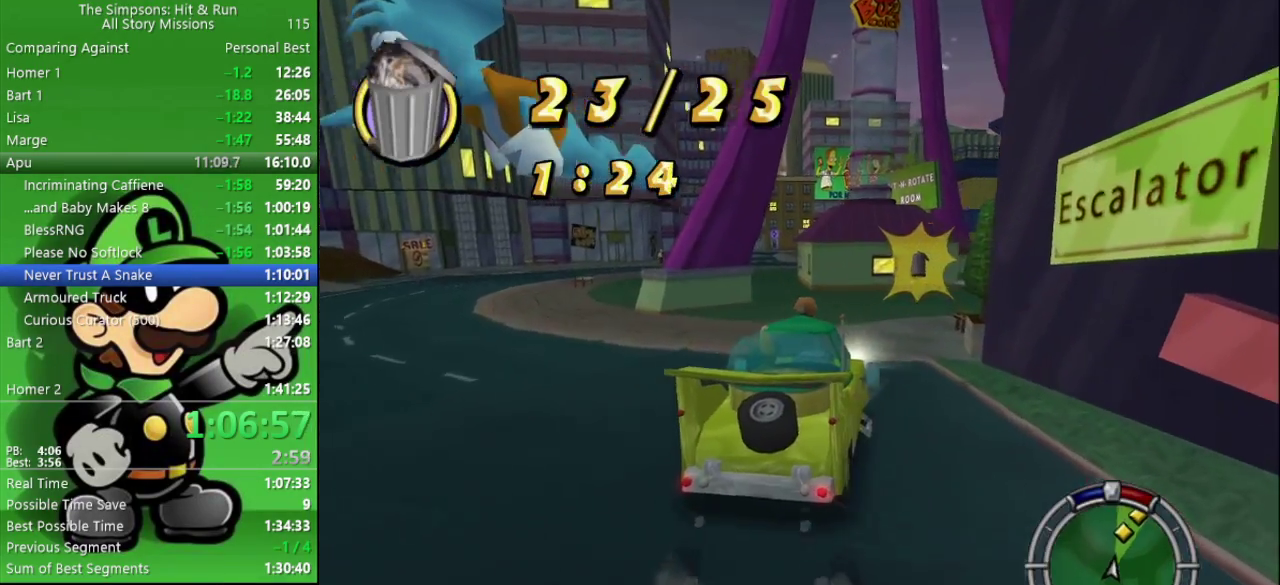
{"buttons": ["CIRCLE"], "left_stick": "right", "right_stick": "center", "events": [[483, "left_stick", "right"]]}
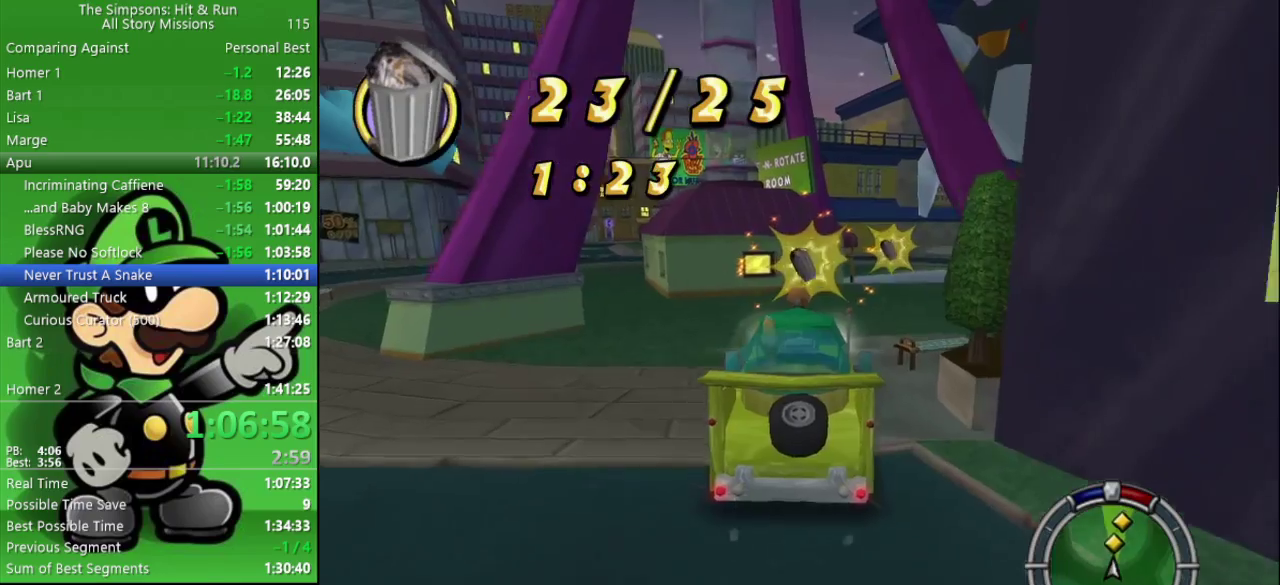
{"buttons": ["CIRCLE"], "left_stick": "center", "right_stick": "center", "events": [[217, "left_stick", "center"]]}
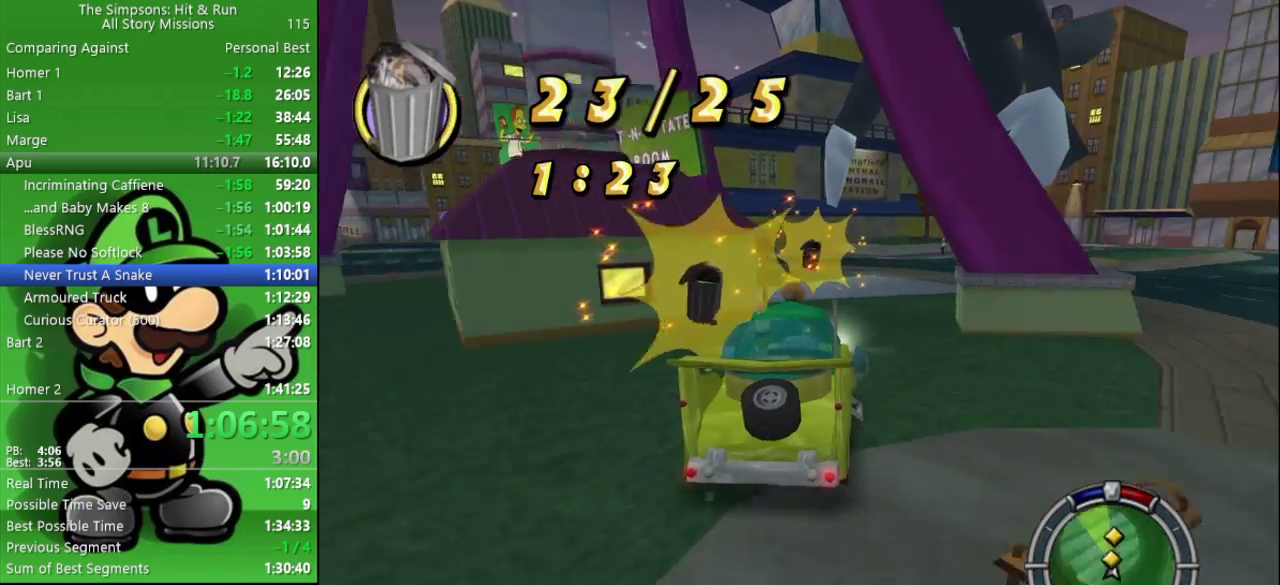
{"buttons": ["CIRCLE"], "left_stick": "right", "right_stick": "center", "events": [[367, "left_stick", "right"]]}